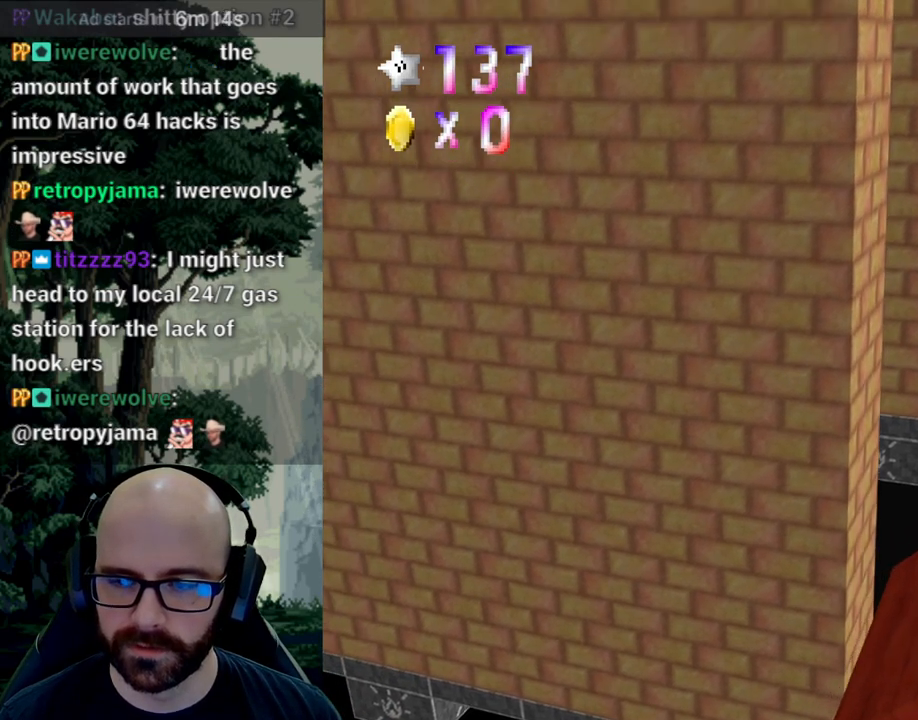
Gameplay with a controller (Xbox layout); each line is a JSON object with the inputs held at the frame after it (dt_ms = milliseconds from this image to that frame). "events" lists button and stick changes between this image and that frame as [ms after this image, input, new state], when the widget could be followed in between. Not read: B DPAD_DOWN DPAD_LEFT DPAD_RIGHT DPAD_UP L1 L2 L3 R1 R2 R3 SELECT START Y.
{"dt_ms": 500, "buttons": ["X"], "left_stick": "center", "right_stick": "center", "events": [[100, "A", "up"], [100, "right_stick", "center"], [233, "X", "down"], [233, "right_stick", "left"], [333, "right_stick", "center"], [417, "left_stick", "center"]]}
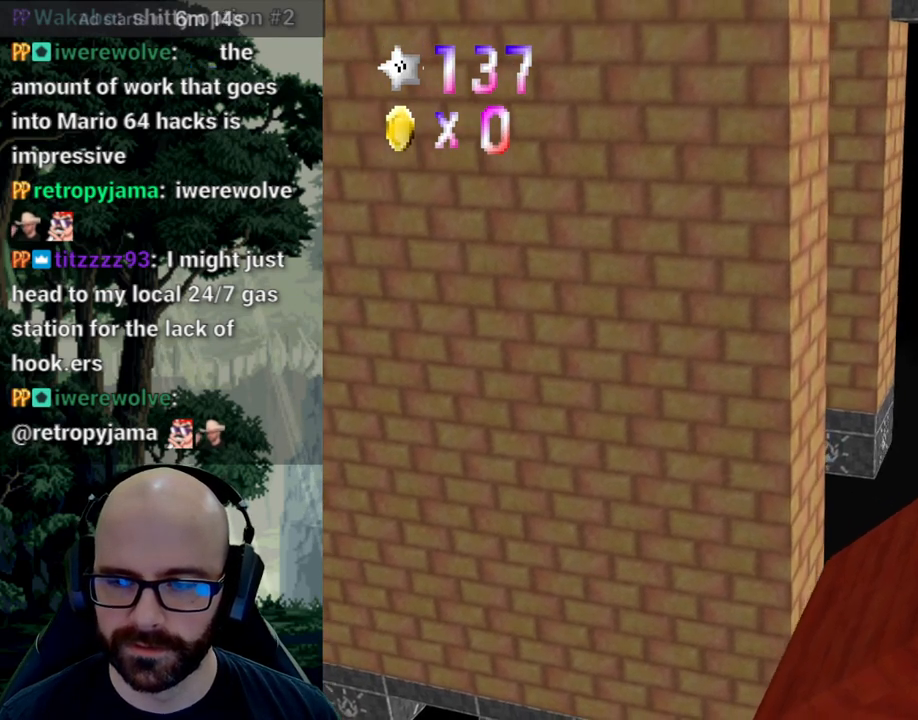
{"dt_ms": 500, "buttons": ["A"], "left_stick": "right", "right_stick": "down", "events": [[317, "left_stick", "right"], [433, "A", "down"], [433, "X", "up"], [433, "right_stick", "down"]]}
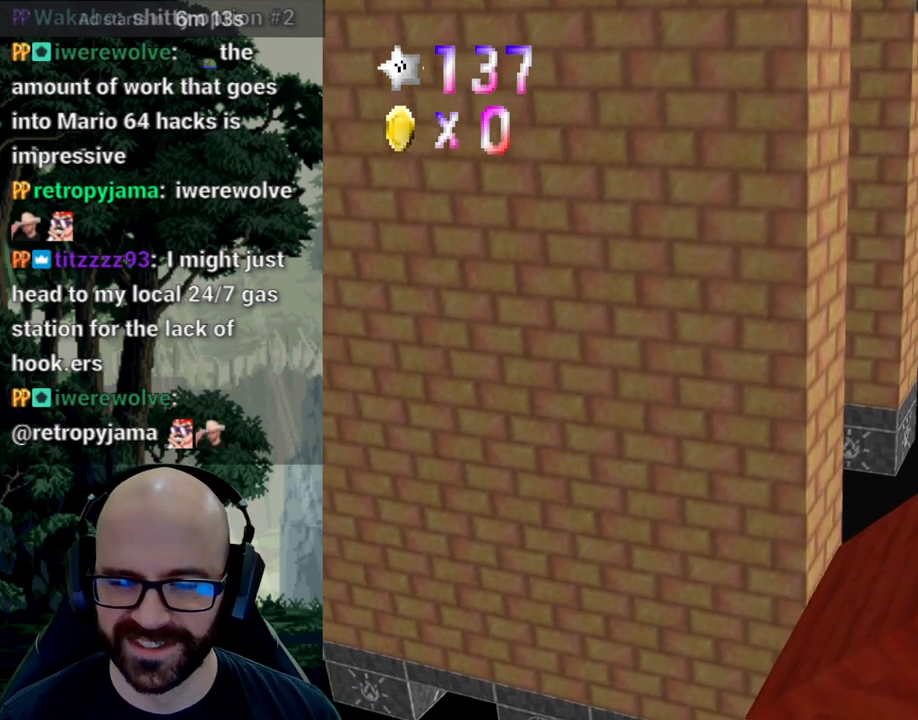
{"dt_ms": 500, "buttons": [], "left_stick": "right", "right_stick": "center", "events": [[383, "A", "up"], [383, "right_stick", "center"]]}
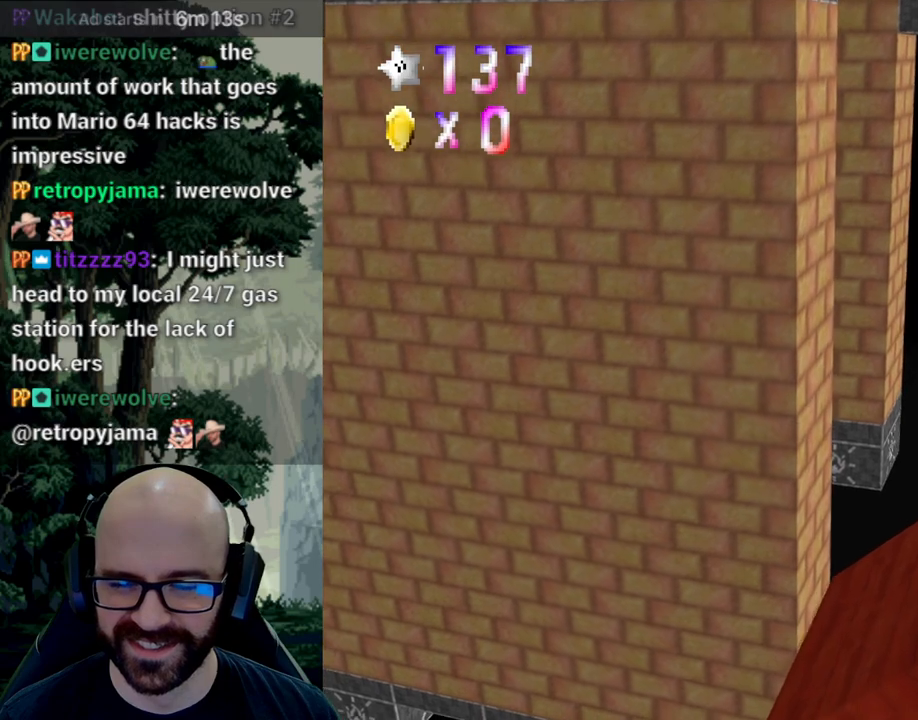
{"dt_ms": 1000, "buttons": [], "left_stick": "center", "right_stick": "center"}
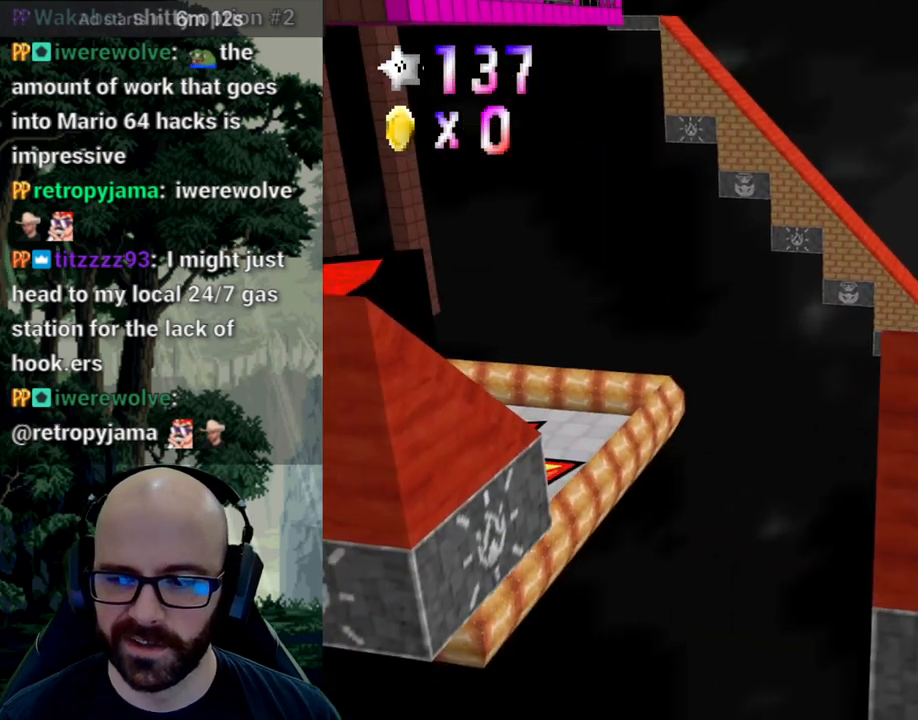
{"dt_ms": 500, "buttons": ["A"], "left_stick": "up-right", "right_stick": "center"}
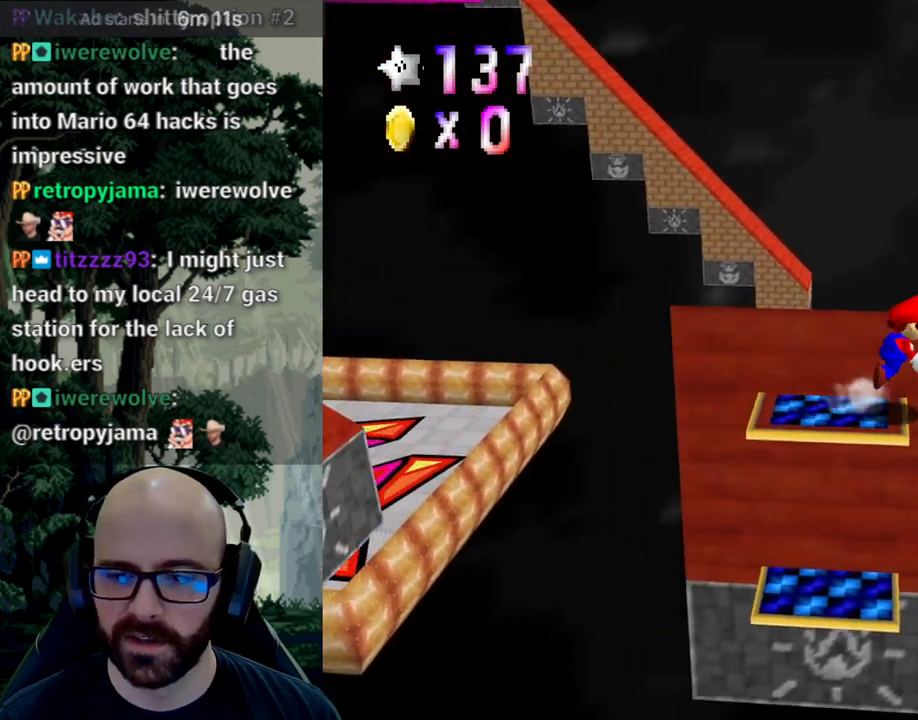
{"dt_ms": 500, "buttons": ["A"], "left_stick": "up-right", "right_stick": "center", "events": []}
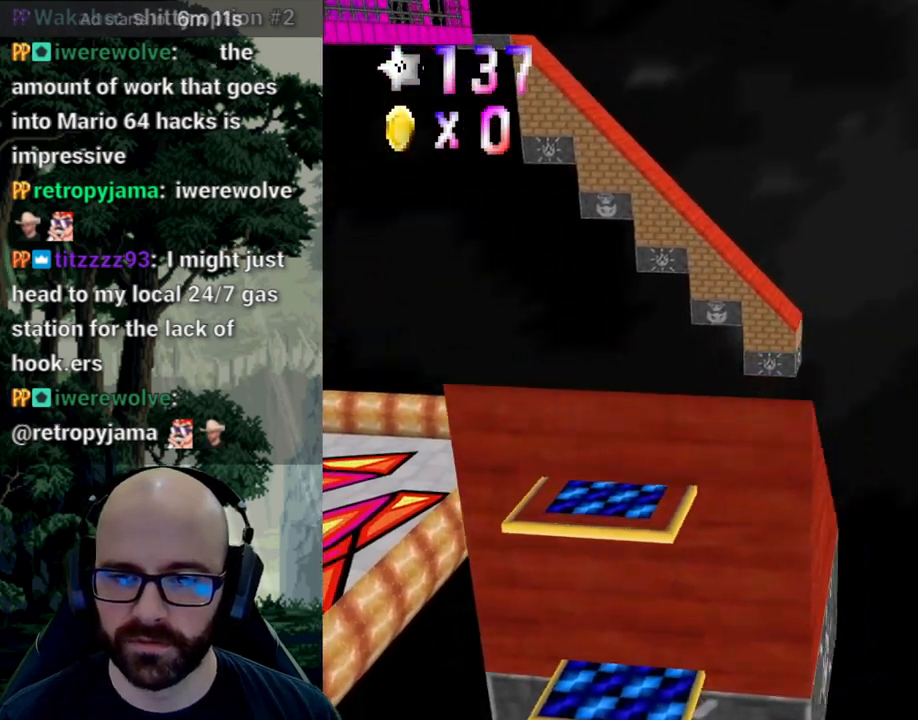
{"dt_ms": 500, "buttons": ["A"], "left_stick": "up-right", "right_stick": "down", "events": [[333, "right_stick", "down"]]}
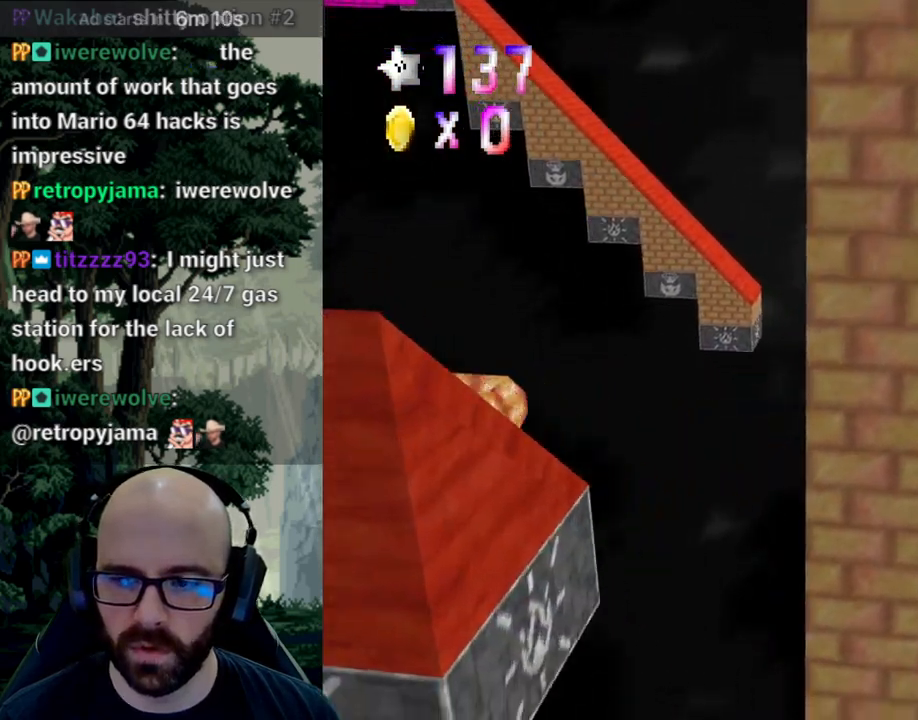
{"dt_ms": 500, "buttons": [], "left_stick": "up-right", "right_stick": "center", "events": [[133, "right_stick", "center"], [450, "A", "up"]]}
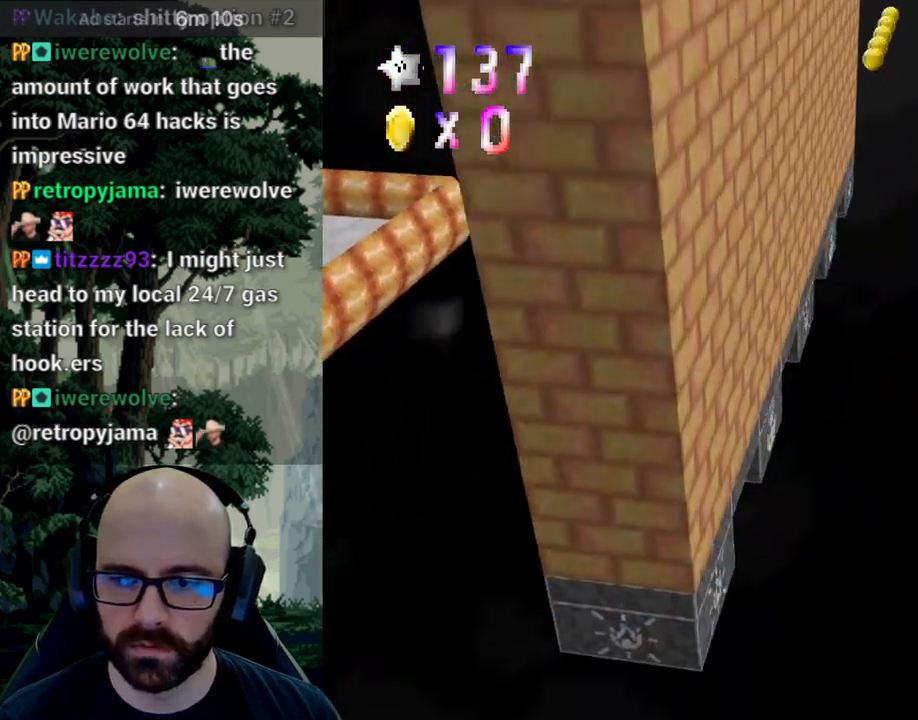
{"dt_ms": 500, "buttons": [], "left_stick": "up-left", "right_stick": "center", "events": [[83, "A", "down"], [83, "left_stick", "up-left"], [117, "right_stick", "down"], [433, "A", "up"], [433, "right_stick", "center"]]}
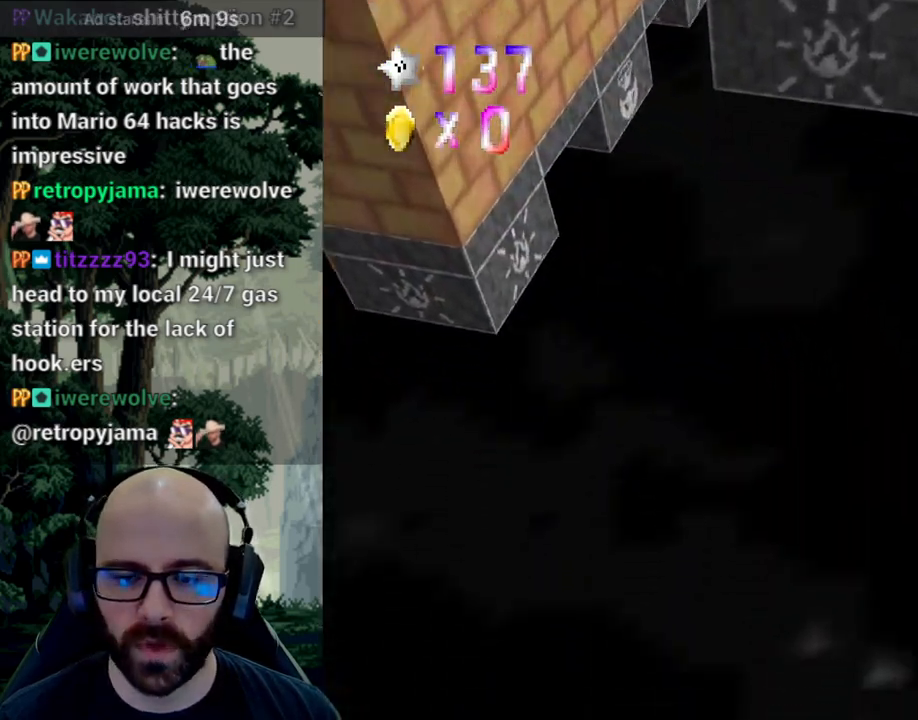
{"dt_ms": 500, "buttons": [], "left_stick": "center", "right_stick": "center", "events": [[283, "left_stick", "center"]]}
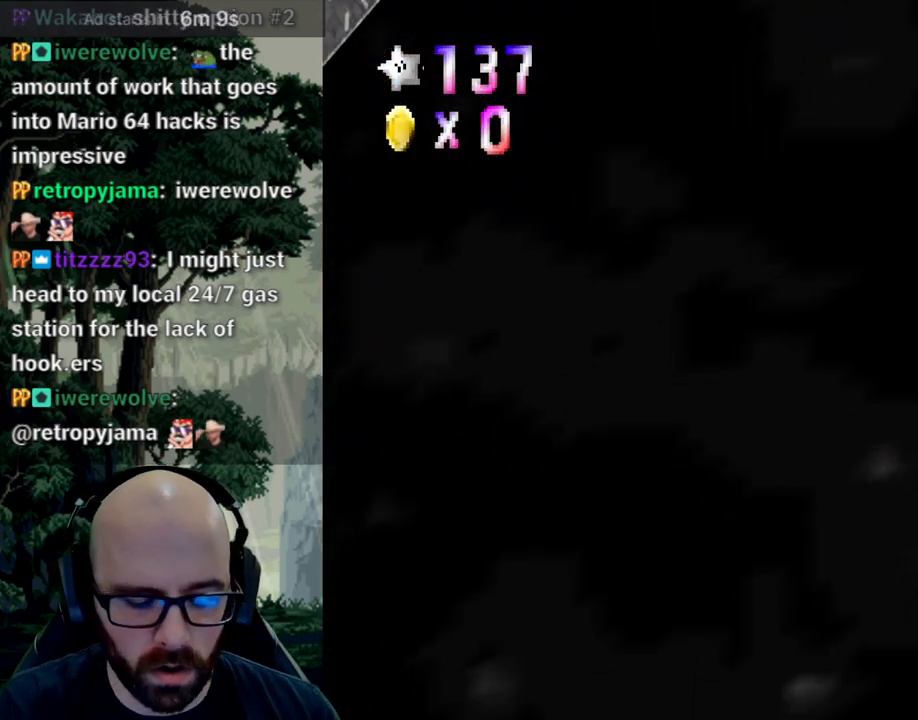
{"dt_ms": 500, "buttons": [], "left_stick": "center", "right_stick": "center", "events": []}
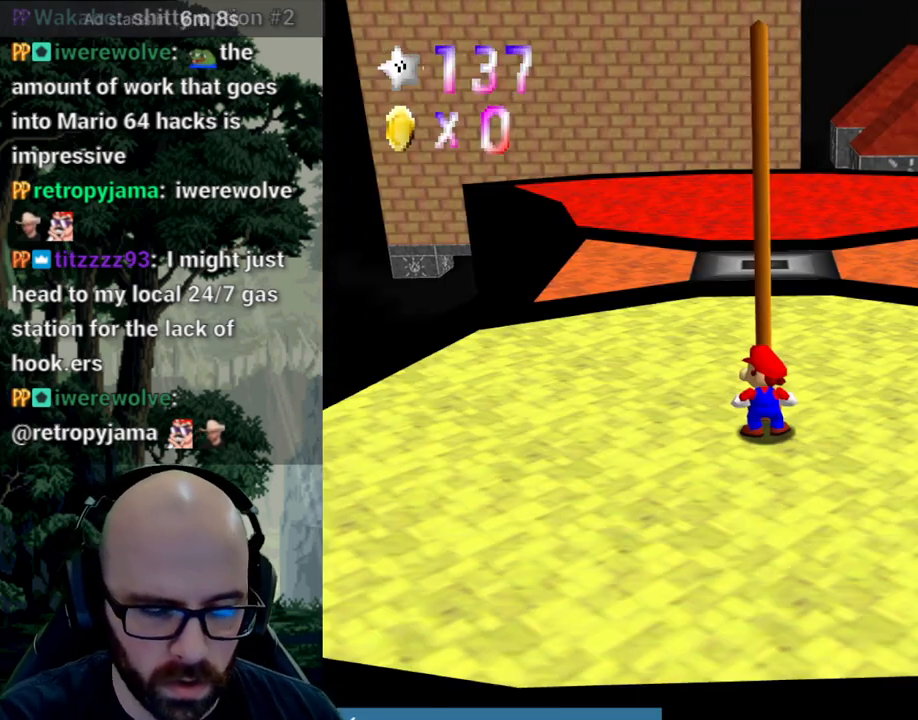
{"dt_ms": 500, "buttons": [], "left_stick": "up-right", "right_stick": "center", "events": [[433, "left_stick", "up-right"]]}
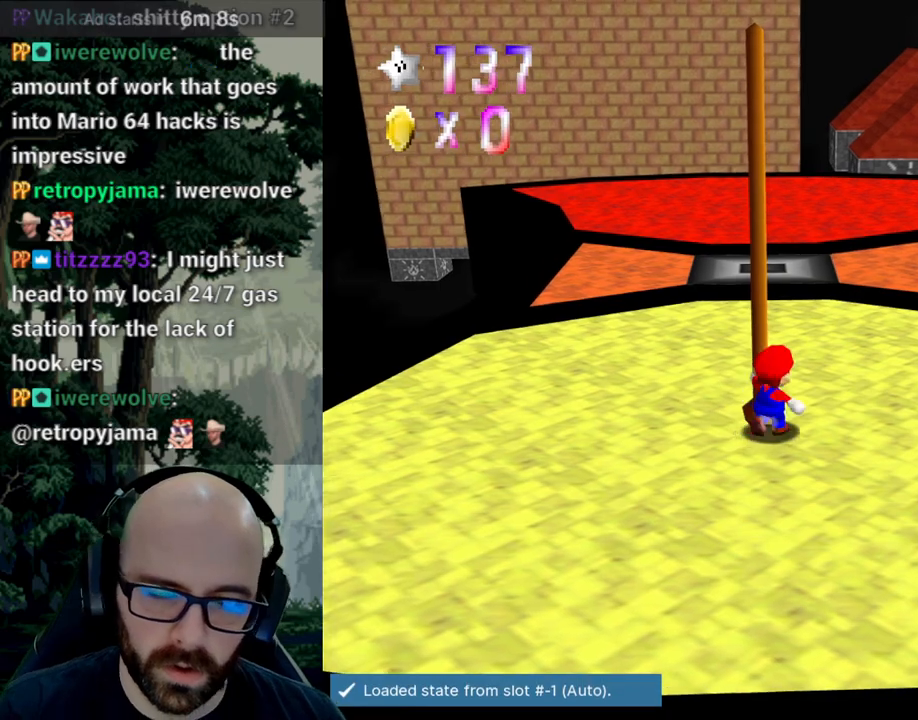
{"dt_ms": 500, "buttons": [], "left_stick": "up", "right_stick": "center"}
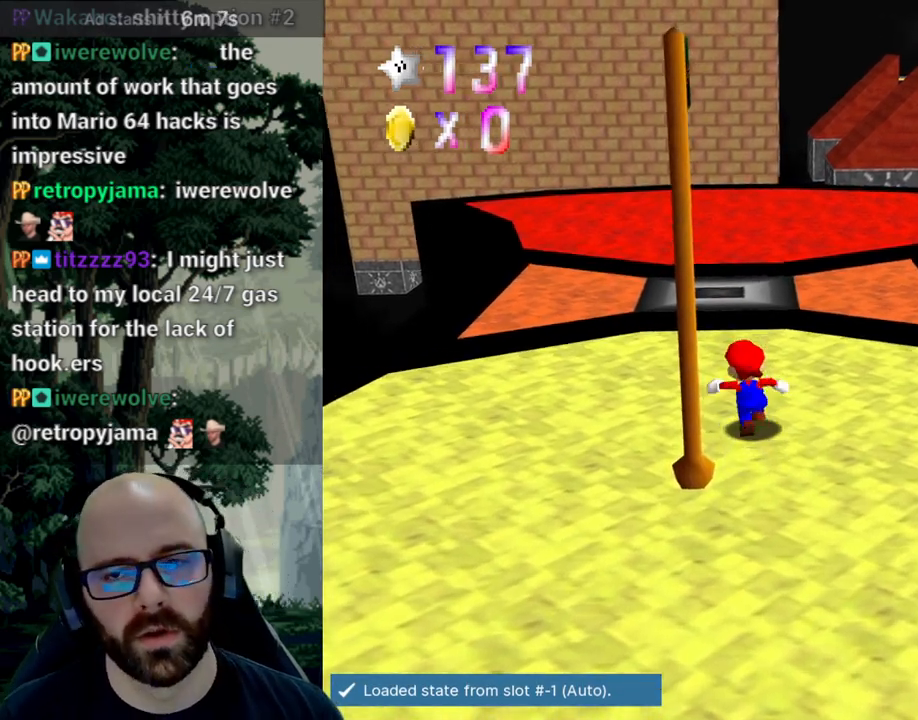
{"dt_ms": 500, "buttons": [], "left_stick": "up", "right_stick": "center", "events": []}
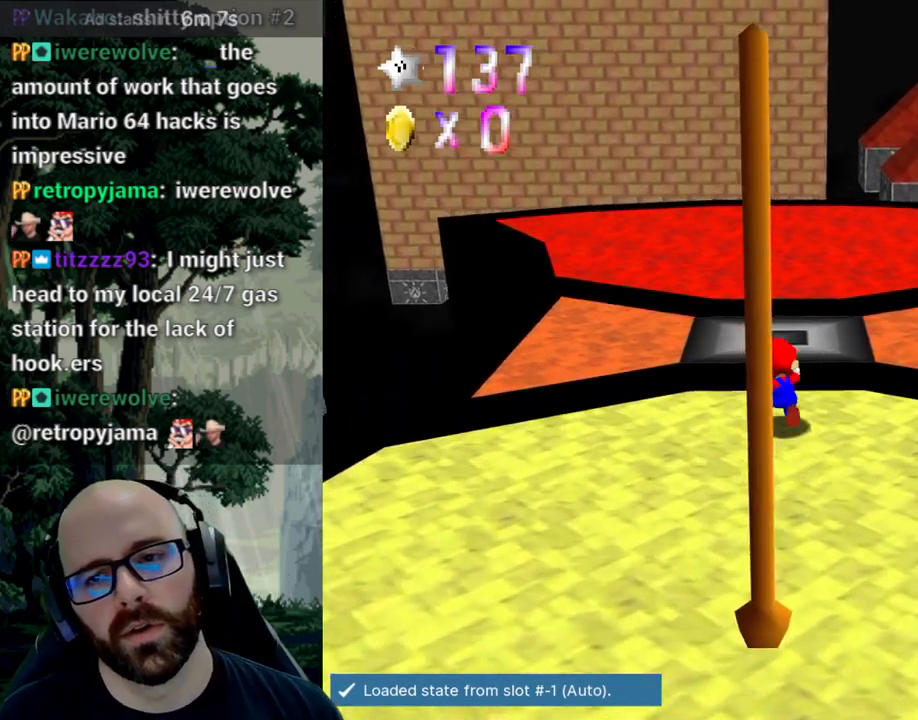
{"dt_ms": 500, "buttons": [], "left_stick": "up", "right_stick": "center", "events": [[233, "X", "down"], [500, "X", "up"]]}
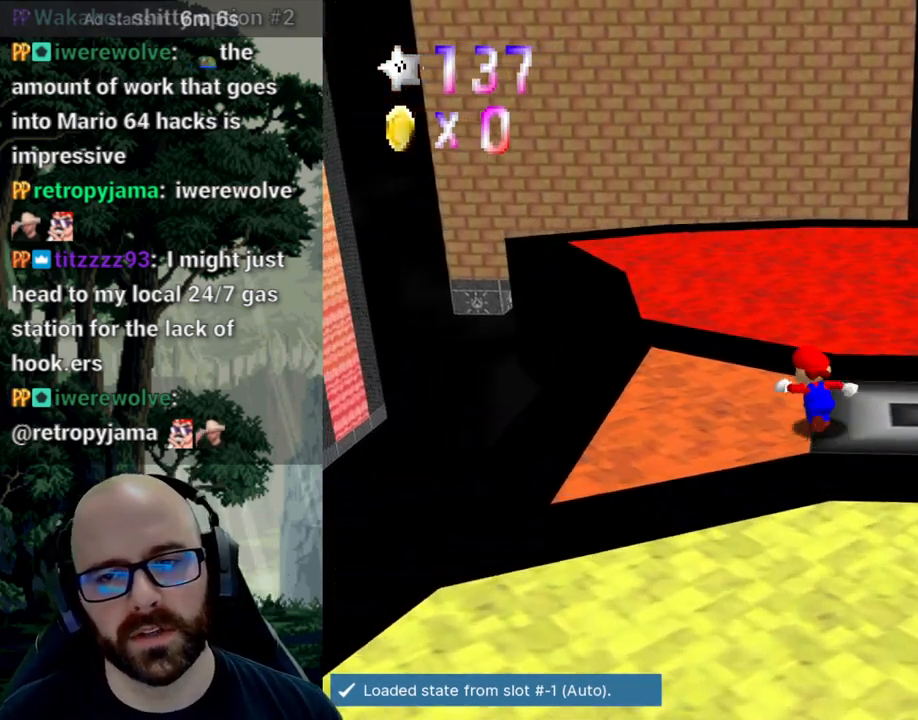
{"dt_ms": 500, "buttons": ["X"], "left_stick": "up", "right_stick": "left"}
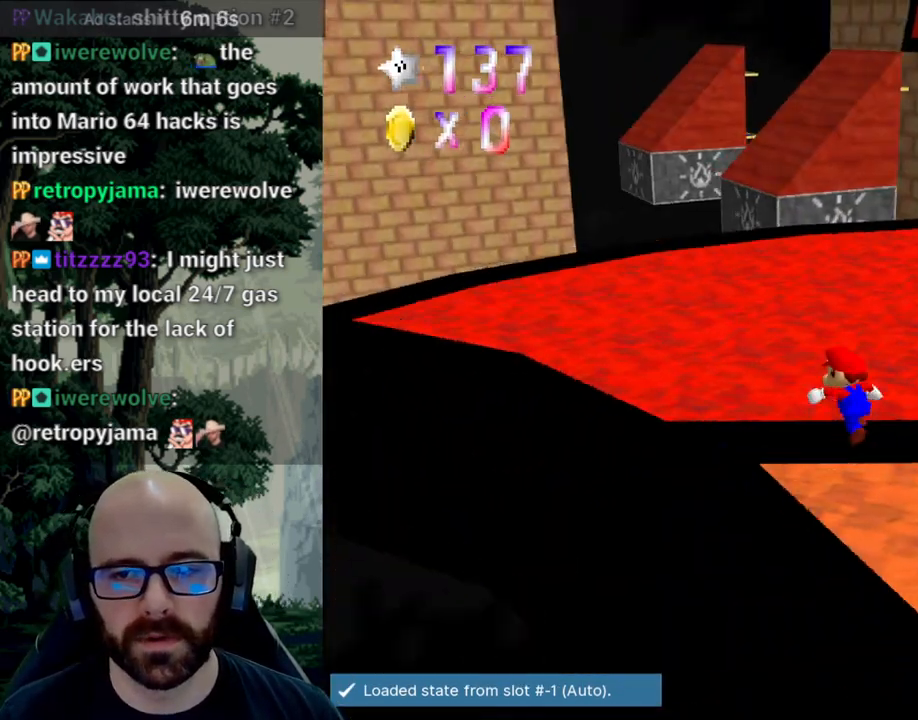
{"dt_ms": 500, "buttons": [], "left_stick": "left", "right_stick": "center", "events": [[17, "left_stick", "up-left"], [17, "right_stick", "center"], [83, "X", "up"], [483, "left_stick", "left"]]}
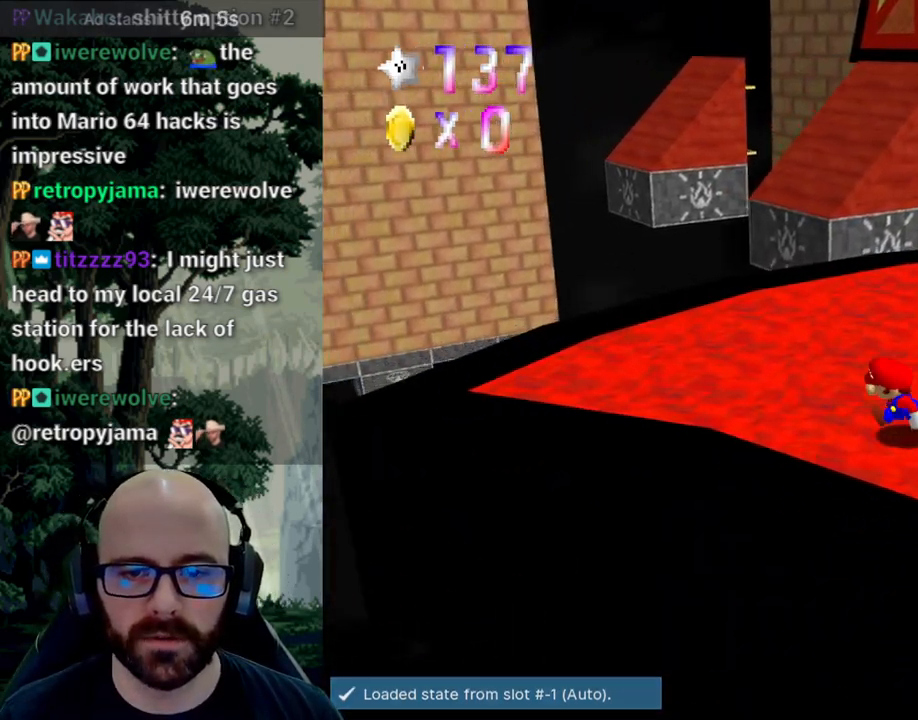
{"dt_ms": 500, "buttons": [], "left_stick": "up", "right_stick": "center", "events": [[317, "left_stick", "up"]]}
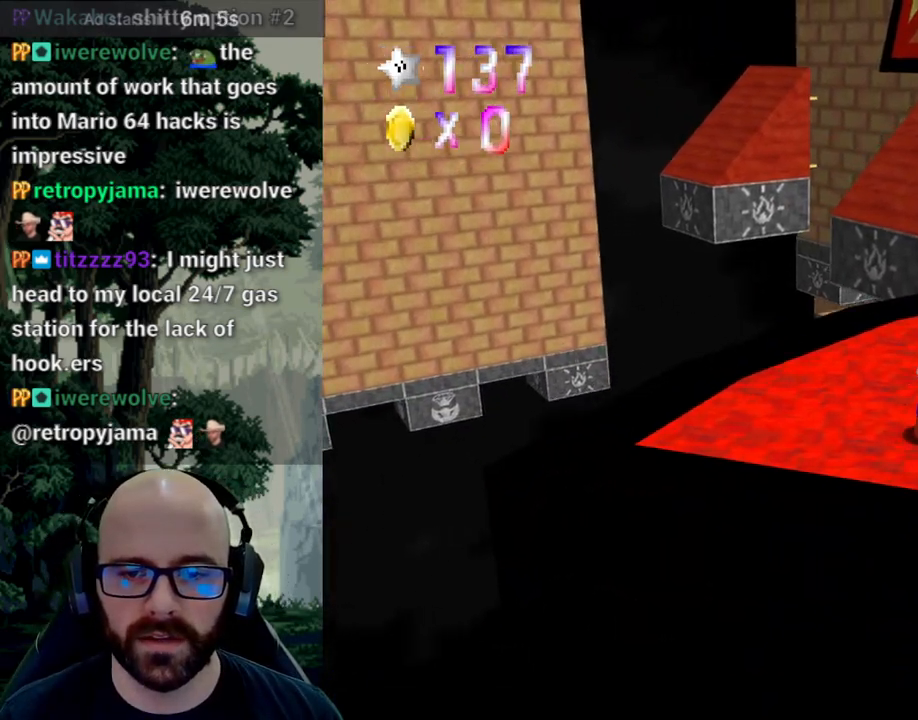
{"dt_ms": 500, "buttons": [], "left_stick": "up", "right_stick": "center", "events": [[200, "A", "down"], [433, "A", "up"]]}
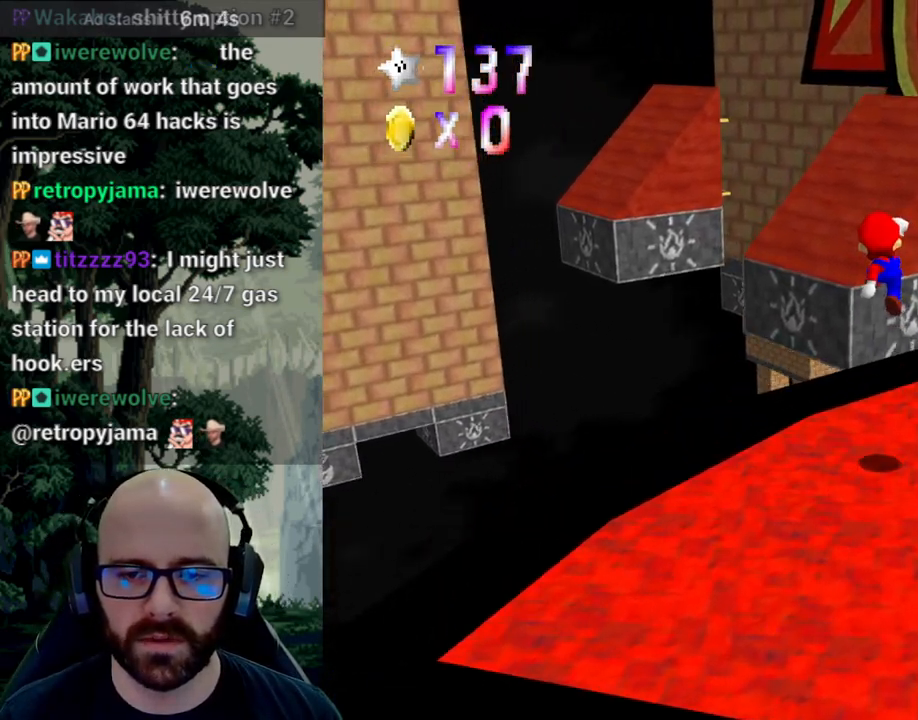
{"dt_ms": 500, "buttons": [], "left_stick": "up-left", "right_stick": "center", "events": [[433, "left_stick", "up-left"]]}
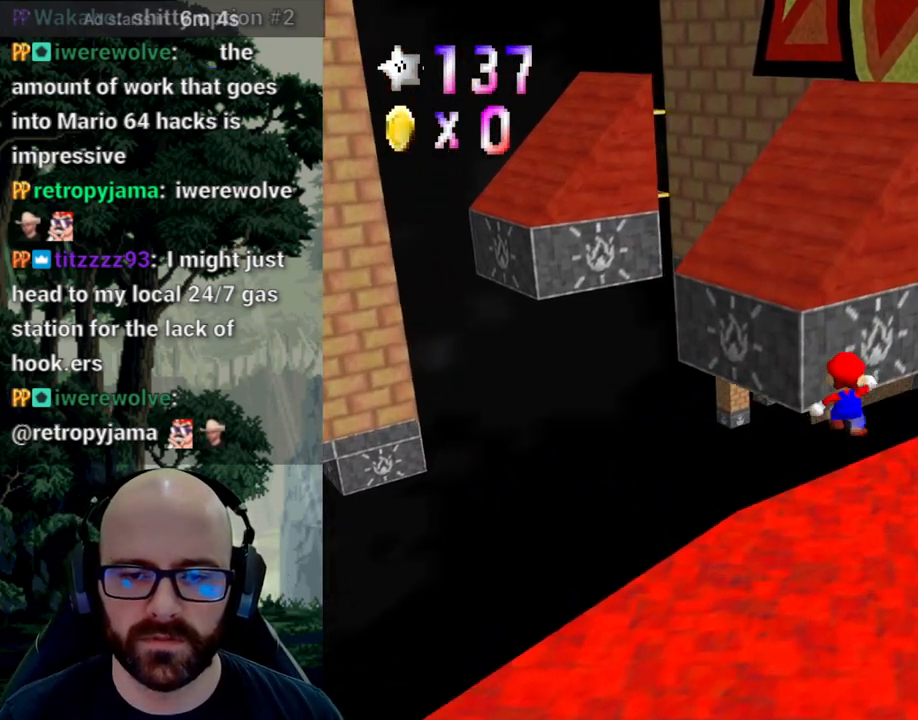
{"dt_ms": 500, "buttons": ["A"], "left_stick": "up-left", "right_stick": "down", "events": [[17, "A", "down"], [183, "right_stick", "down"]]}
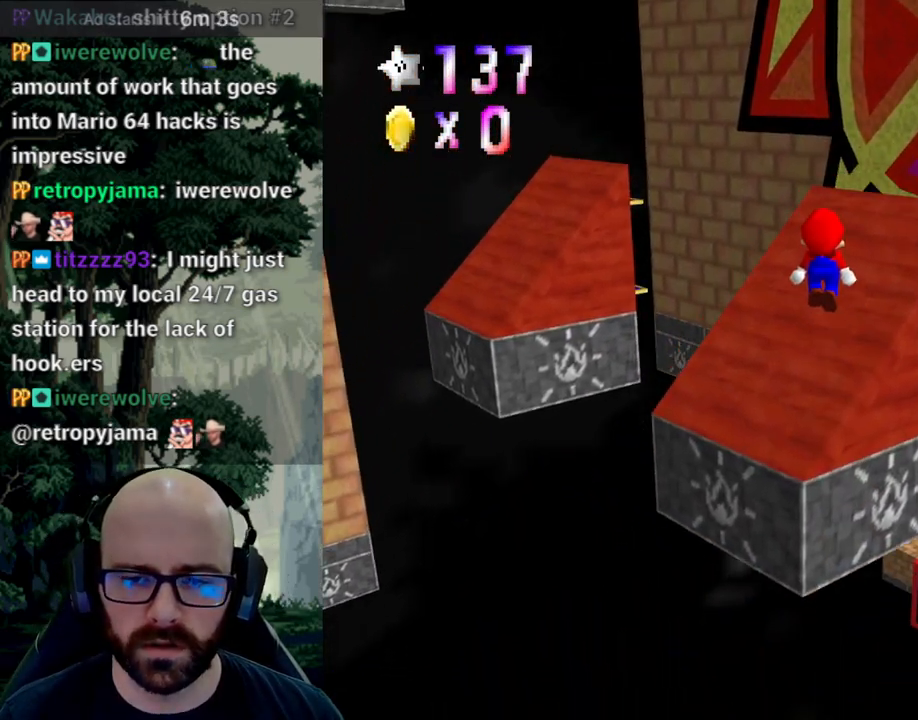
{"dt_ms": 500, "buttons": [], "left_stick": "up-right", "right_stick": "center", "events": [[150, "right_stick", "center"], [233, "A", "up"], [333, "left_stick", "up"], [483, "left_stick", "up-right"]]}
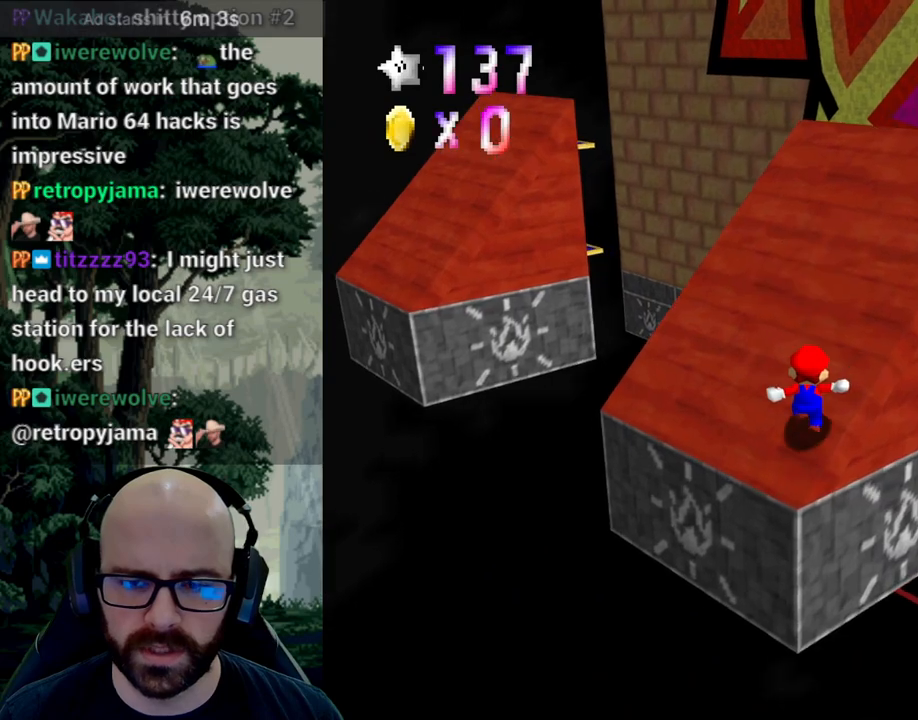
{"dt_ms": 500, "buttons": ["A"], "left_stick": "right", "right_stick": "center", "events": [[67, "A", "down"], [83, "left_stick", "right"]]}
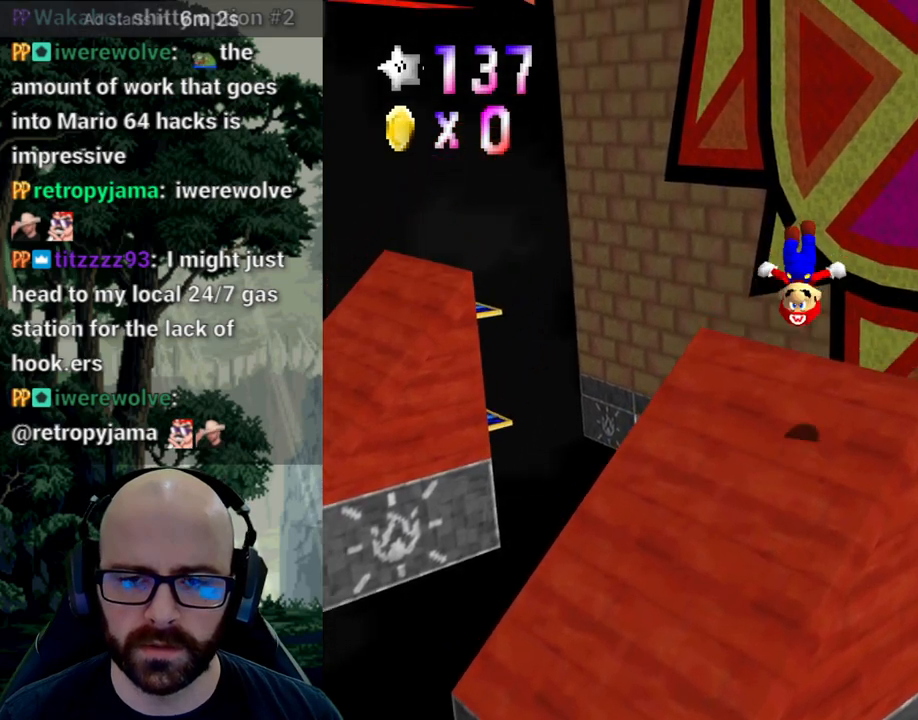
{"dt_ms": 500, "buttons": [], "left_stick": "down", "right_stick": "center"}
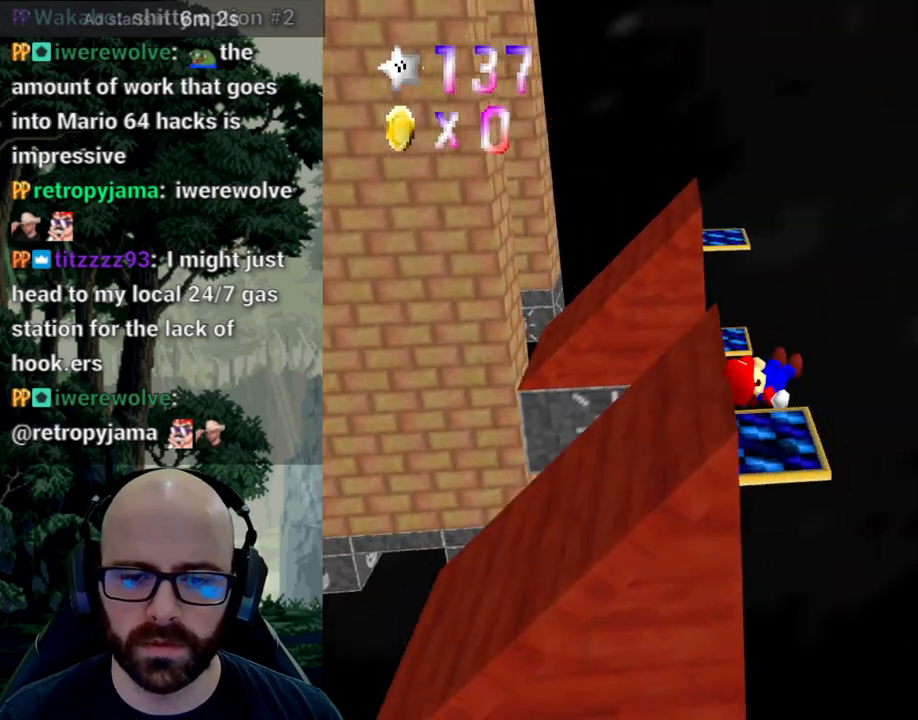
{"dt_ms": 500, "buttons": [], "left_stick": "up", "right_stick": "center", "events": [[17, "left_stick", "center"], [483, "left_stick", "up"]]}
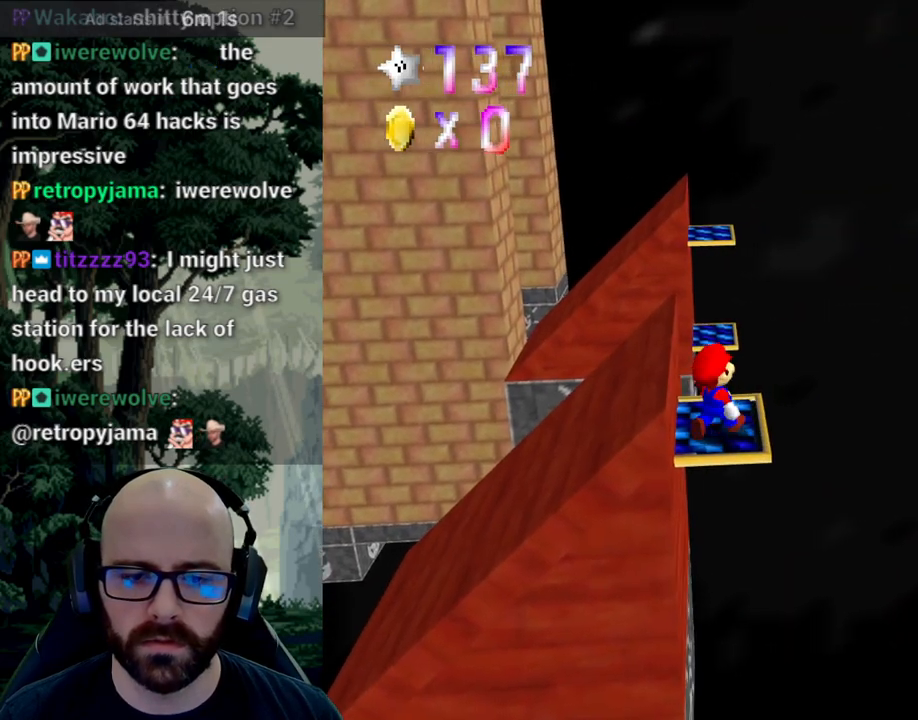
{"dt_ms": 500, "buttons": ["A"], "left_stick": "up", "right_stick": "center", "events": [[333, "A", "down"]]}
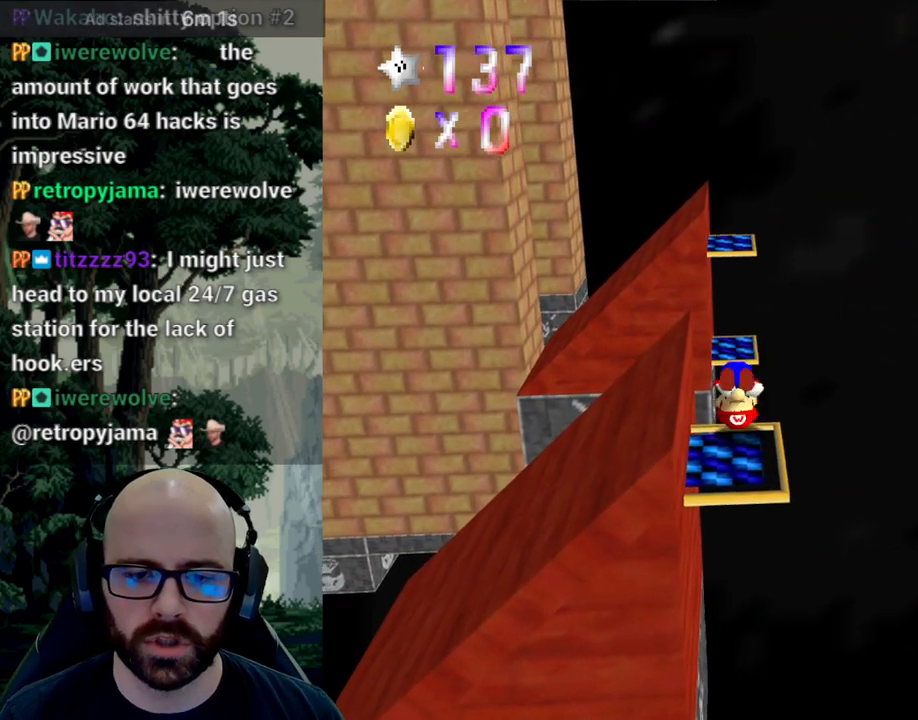
{"dt_ms": 500, "buttons": [], "left_stick": "center", "right_stick": "center", "events": [[117, "A", "up"], [267, "left_stick", "center"]]}
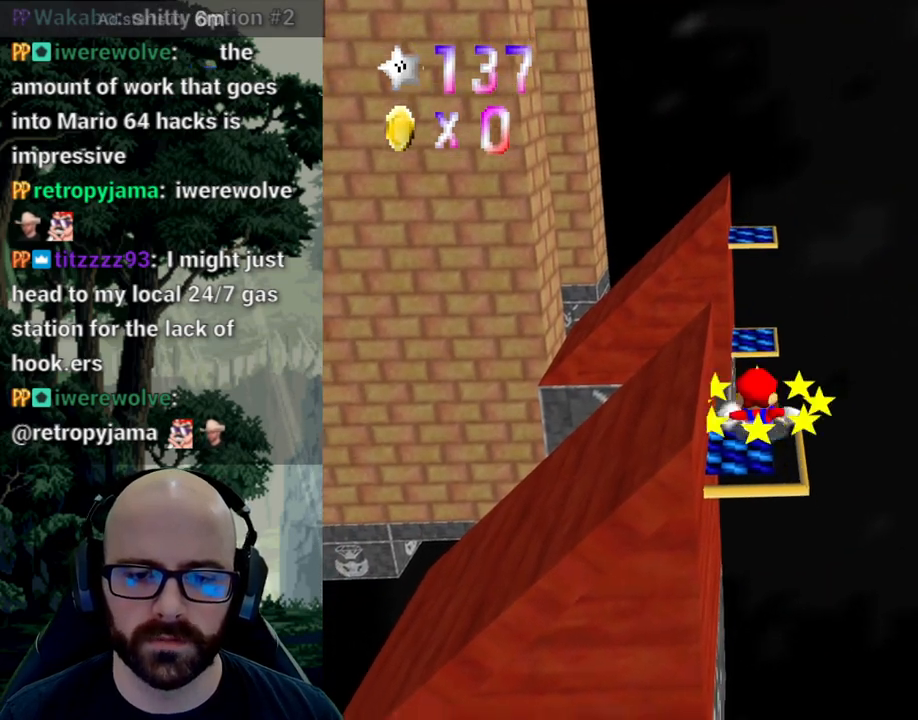
{"dt_ms": 500, "buttons": ["A"], "left_stick": "down-left", "right_stick": "down", "events": [[83, "A", "down"], [183, "left_stick", "down-left"], [267, "A", "up"], [333, "A", "down"], [333, "right_stick", "down"]]}